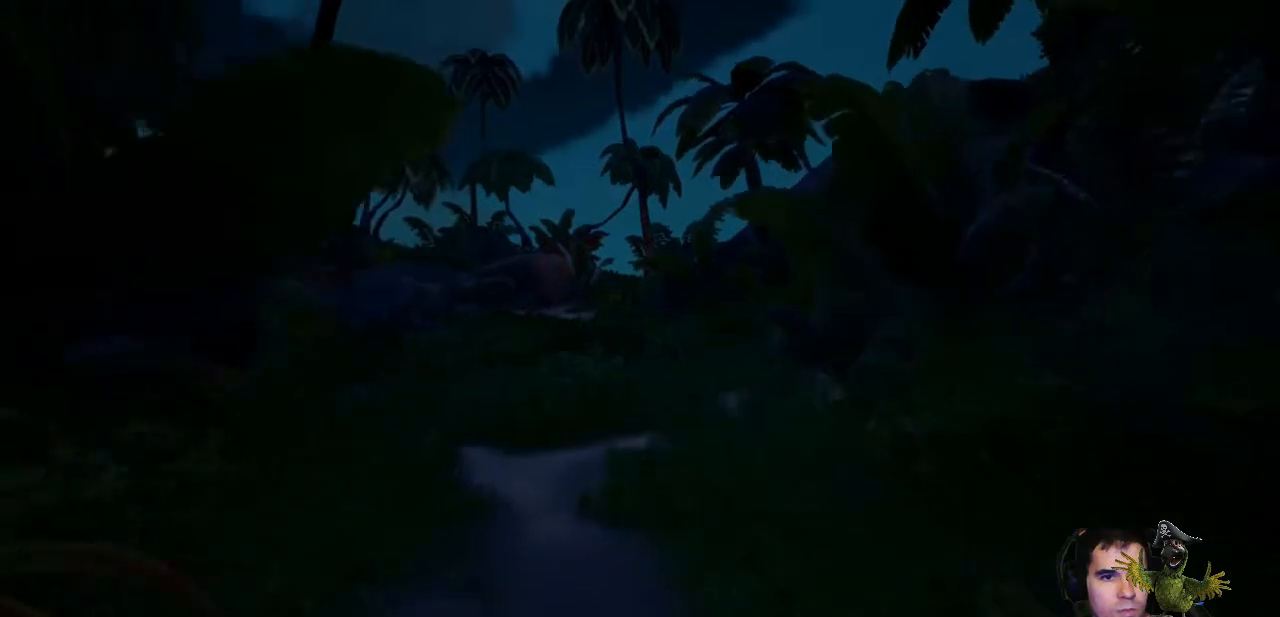
Gameplay with a controller (Xbox layout); each line is a JSON object with the inputs held at the frame after it (dt_ms = milliseconds from this image to that frame). "events" lists button and stick changes between this image and that frame as [ms after this image, input, new state], when the widget could be followed in between. Not read: SHARE.
{"dt_ms": 500, "buttons": [], "left_stick": "up", "right_stick": "center", "events": [[100, "right_stick", "left"], [400, "right_stick", "center"]]}
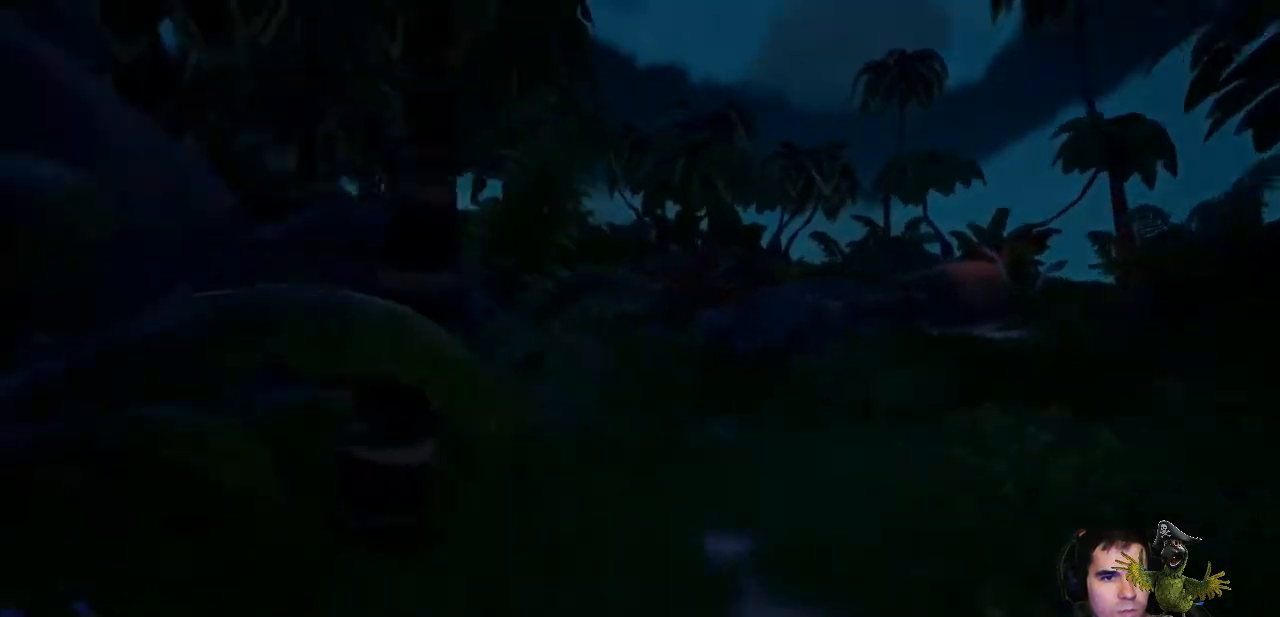
{"dt_ms": 500, "buttons": [], "left_stick": "up-right", "right_stick": "center", "events": [[400, "left_stick", "up-right"]]}
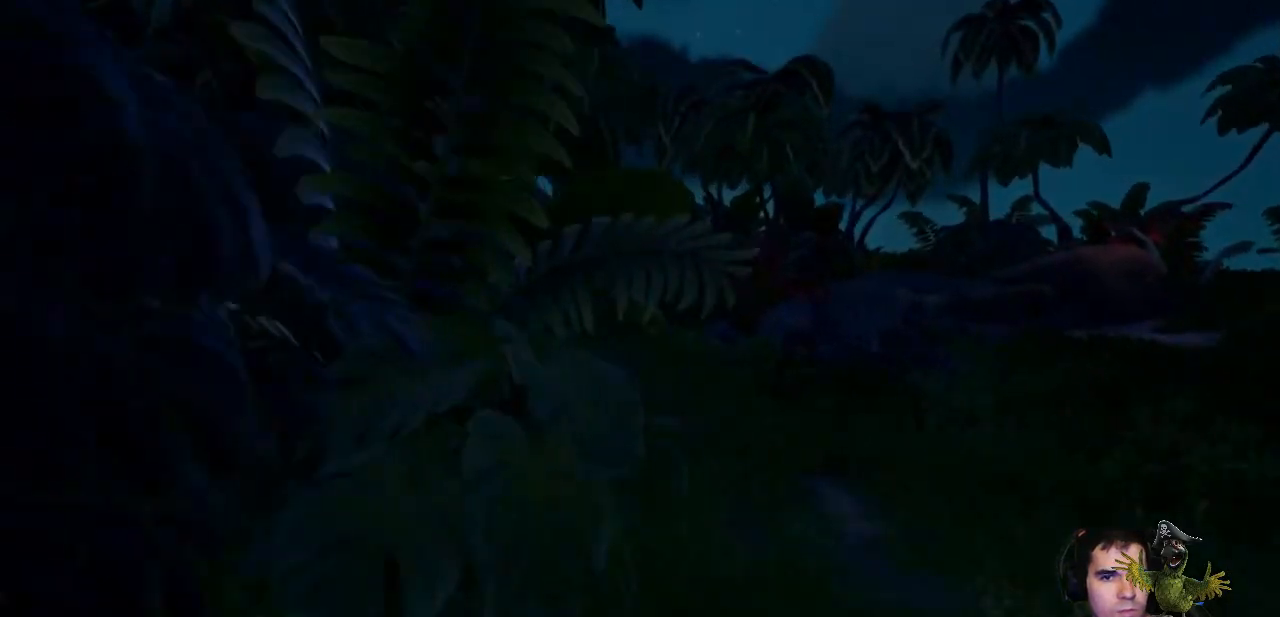
{"dt_ms": 500, "buttons": [], "left_stick": "up", "right_stick": "center", "events": [[67, "right_stick", "right"], [233, "right_stick", "center"], [400, "left_stick", "up"]]}
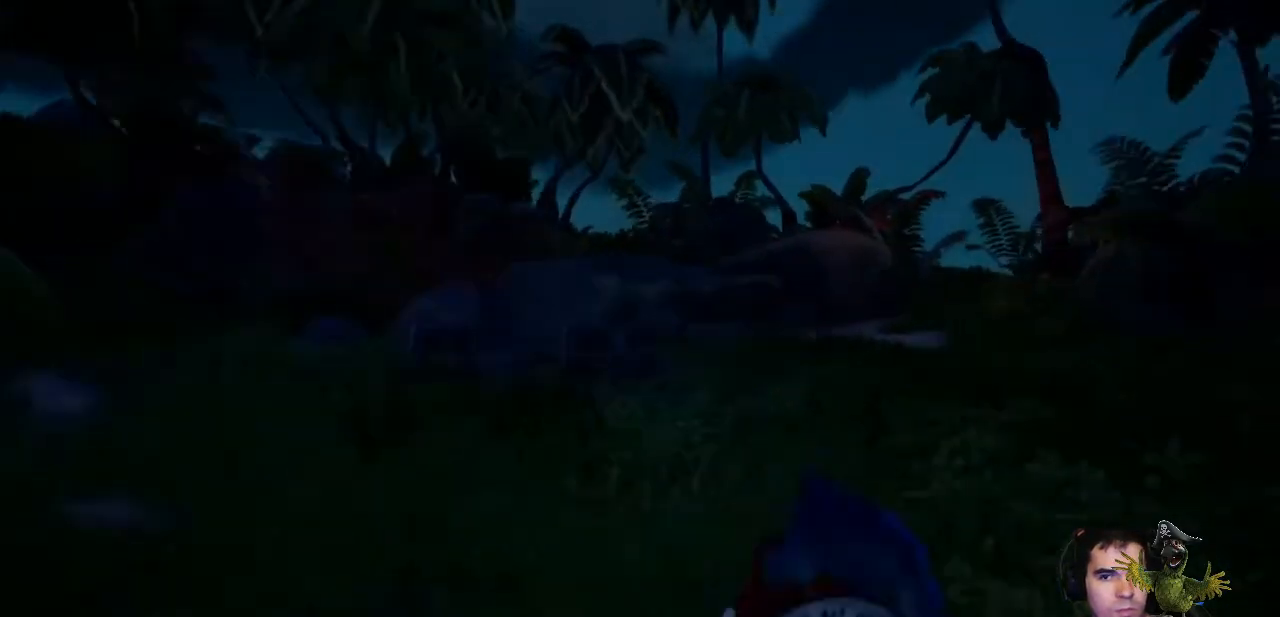
{"dt_ms": 500, "buttons": [], "left_stick": "up", "right_stick": "center", "events": []}
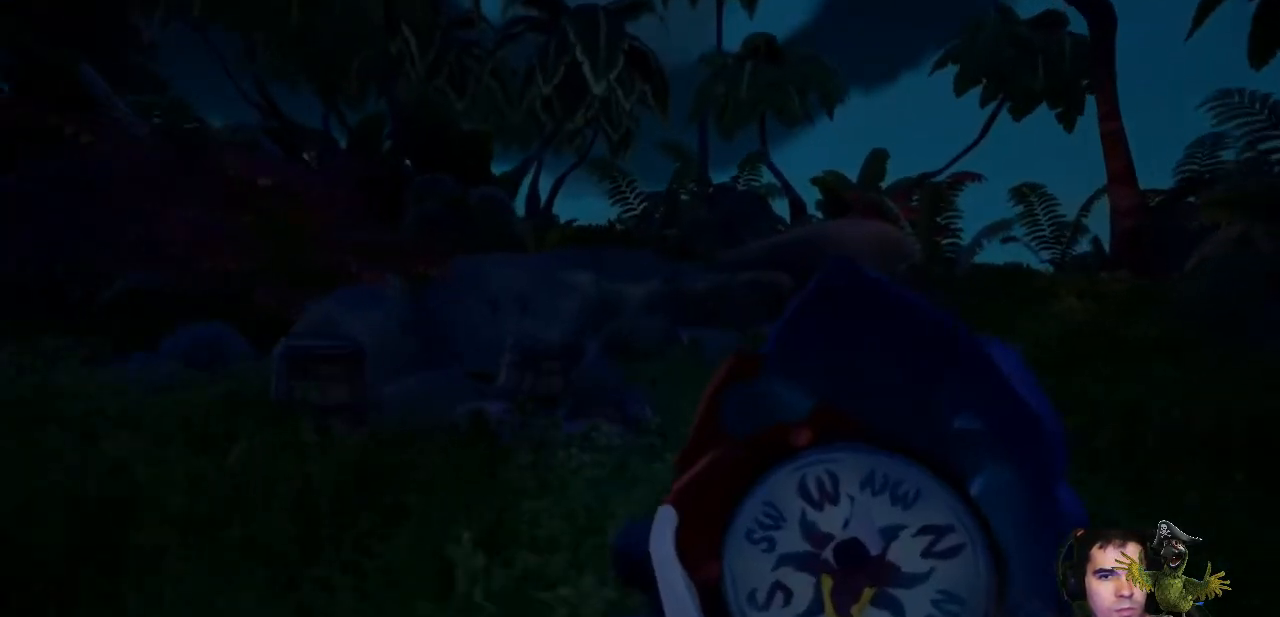
{"dt_ms": 500, "buttons": [], "left_stick": "up", "right_stick": "center", "events": []}
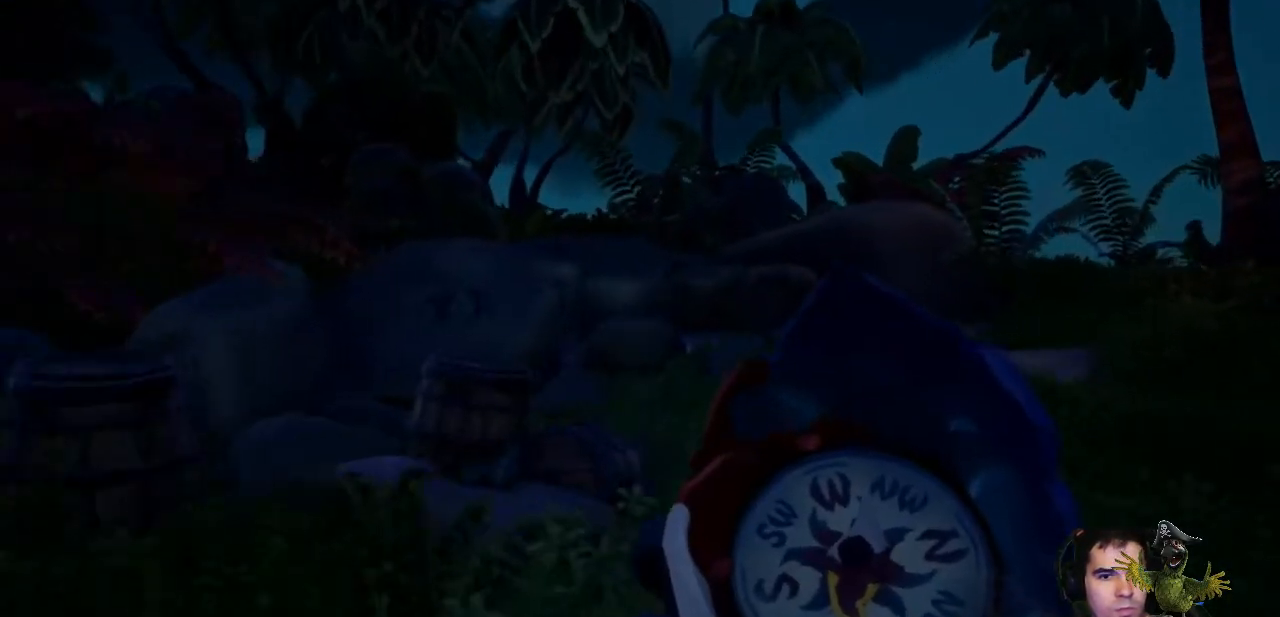
{"dt_ms": 500, "buttons": [], "left_stick": "up", "right_stick": "center", "events": [[67, "right_stick", "right"], [200, "right_stick", "center"]]}
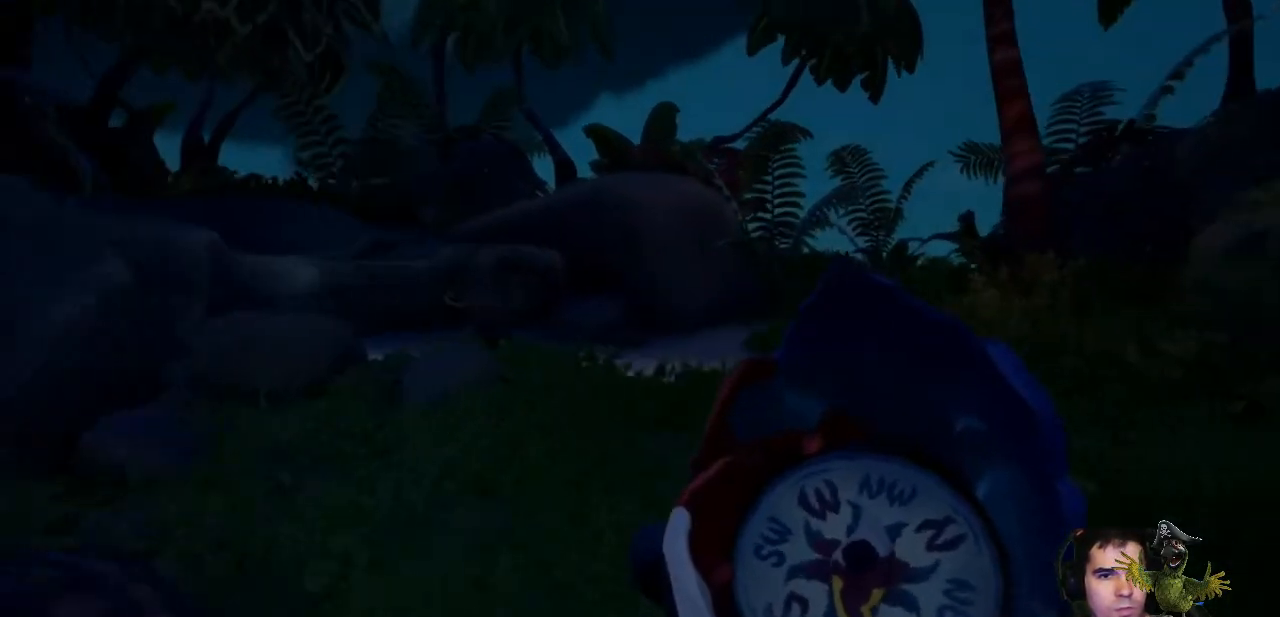
{"dt_ms": 500, "buttons": ["L1"], "left_stick": "center", "right_stick": "center"}
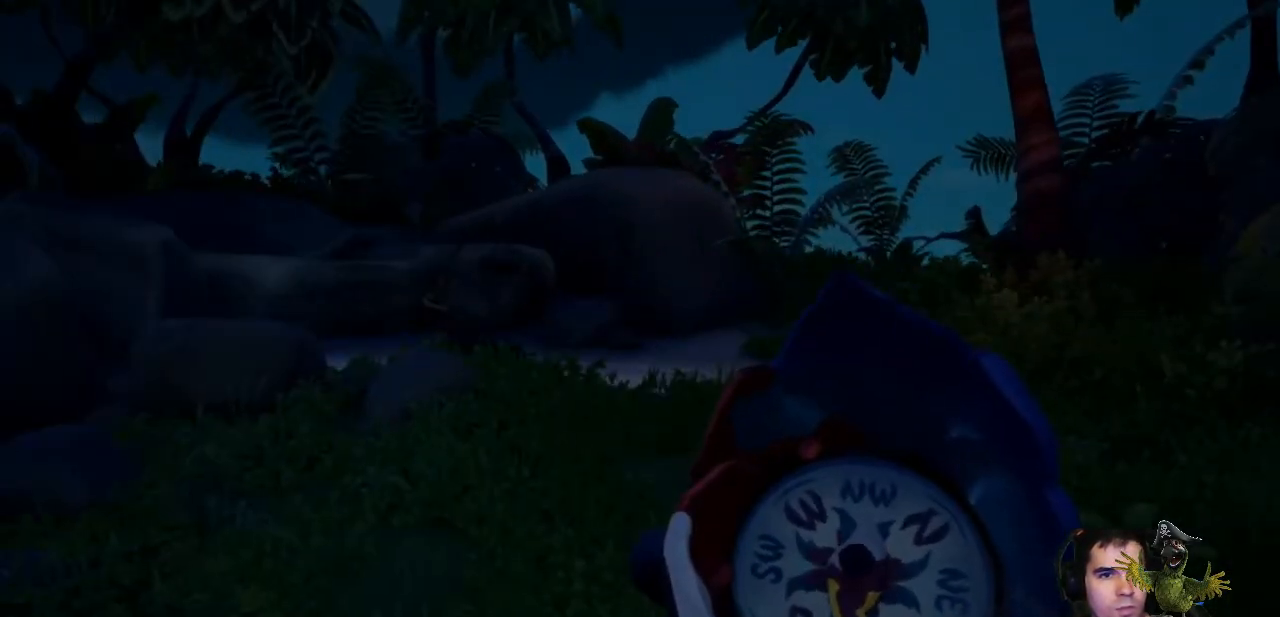
{"dt_ms": 500, "buttons": ["L1"], "left_stick": "center", "right_stick": "center", "events": []}
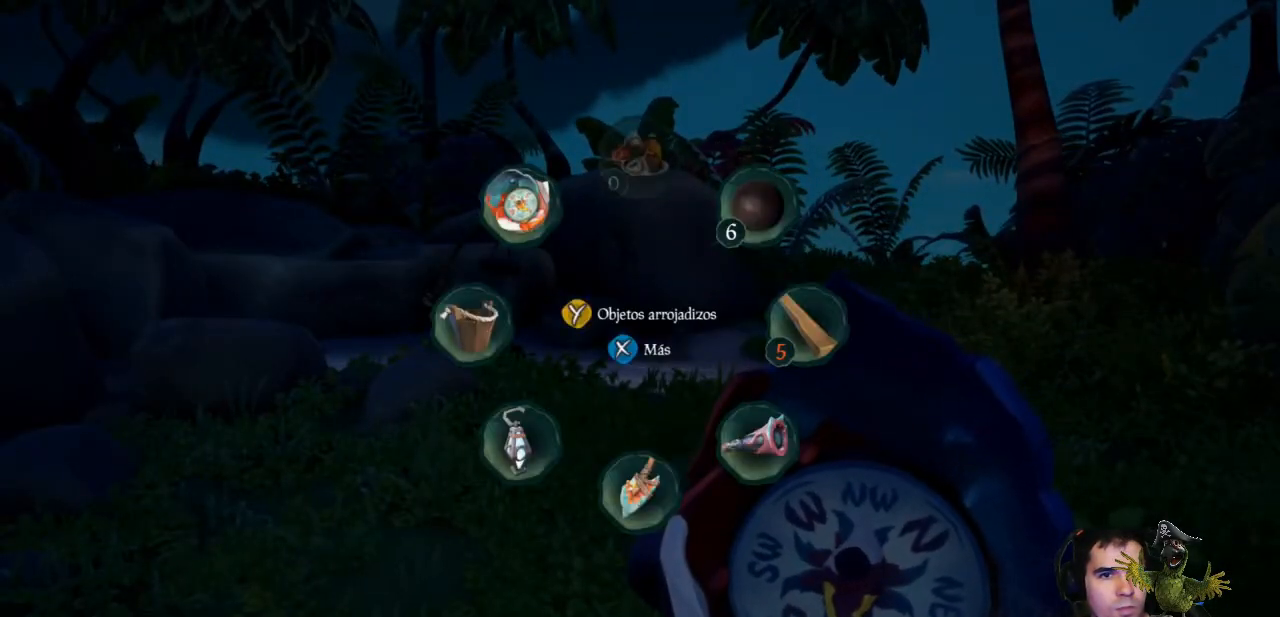
{"dt_ms": 500, "buttons": [], "left_stick": "left", "right_stick": "left", "events": [[133, "L1", "up"], [500, "left_stick", "left"], [500, "right_stick", "left"]]}
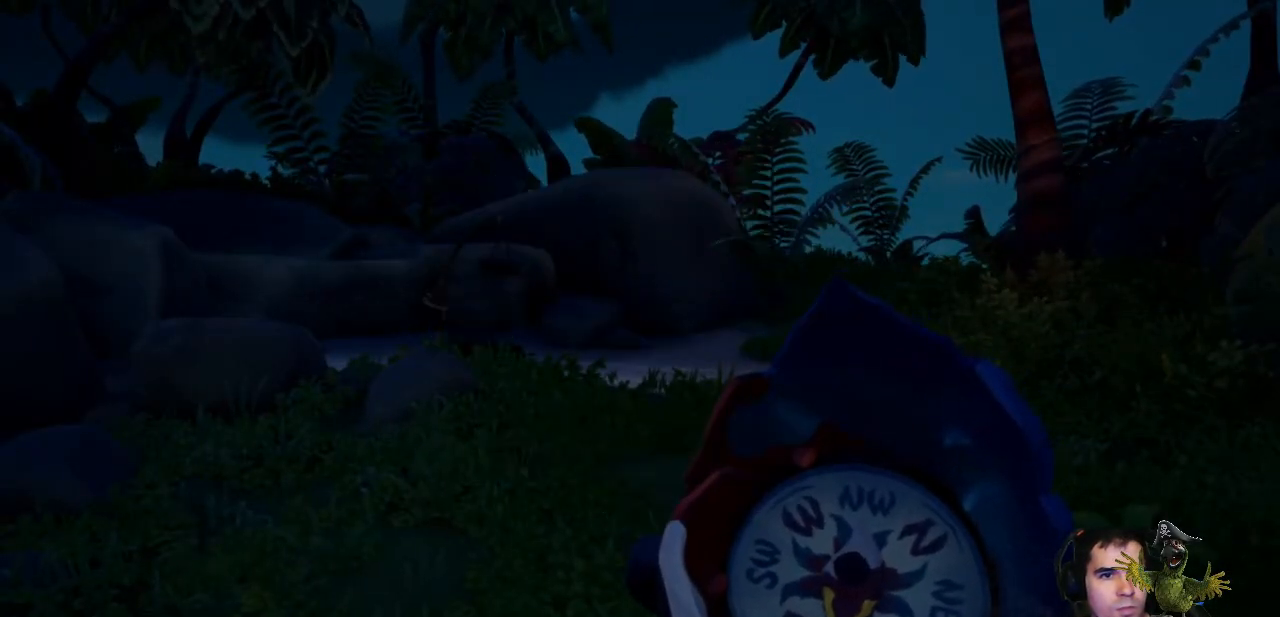
{"dt_ms": 500, "buttons": [], "left_stick": "center", "right_stick": "center", "events": [[233, "left_stick", "center"], [267, "right_stick", "center"]]}
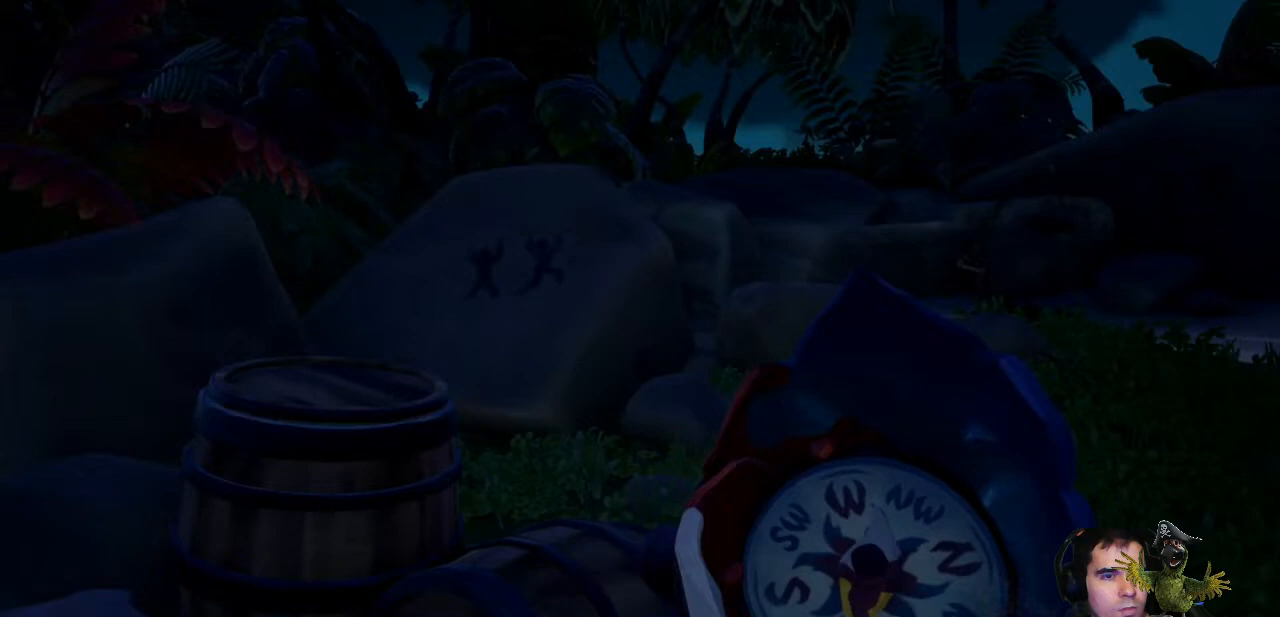
{"dt_ms": 500, "buttons": [], "left_stick": "center", "right_stick": "center", "events": []}
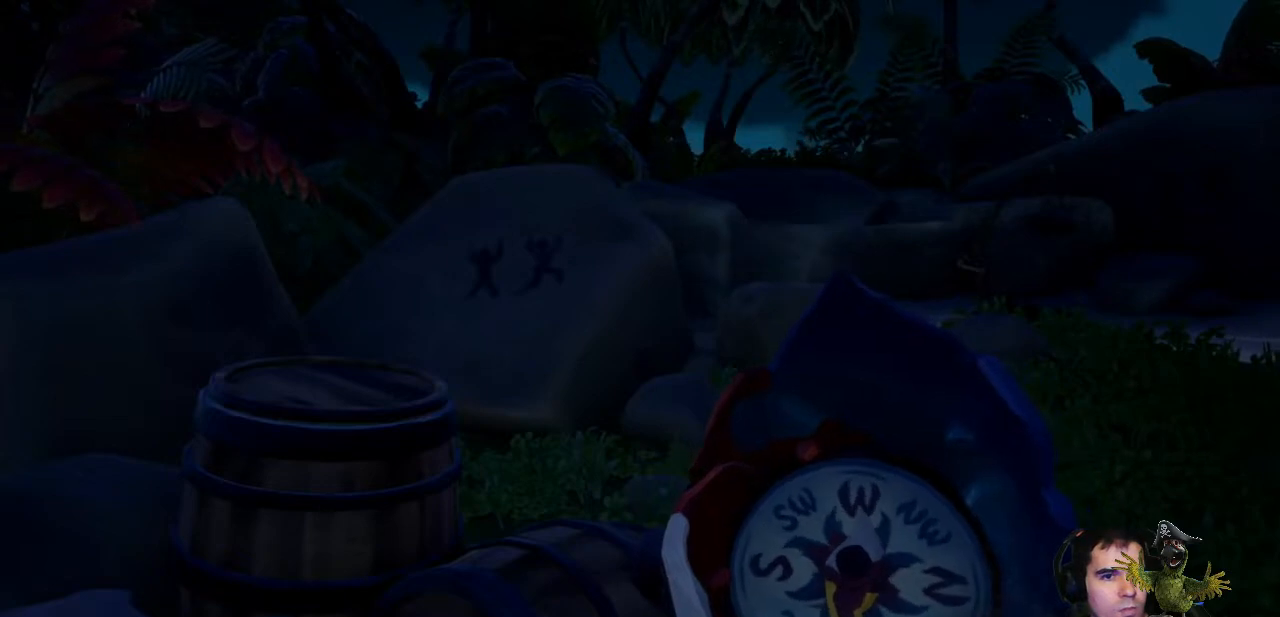
{"dt_ms": 500, "buttons": [], "left_stick": "down-right", "right_stick": "left", "events": [[167, "right_stick", "left"], [333, "left_stick", "right"], [400, "left_stick", "down-right"]]}
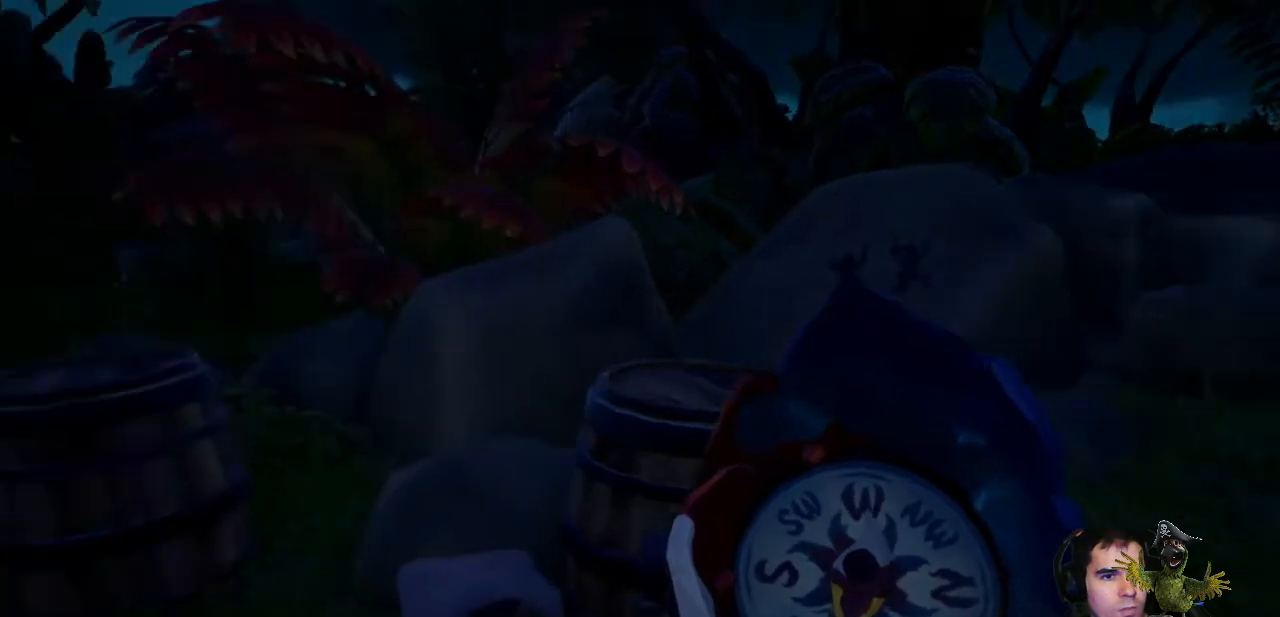
{"dt_ms": 500, "buttons": [], "left_stick": "center", "right_stick": "center", "events": [[33, "right_stick", "center"], [100, "left_stick", "center"]]}
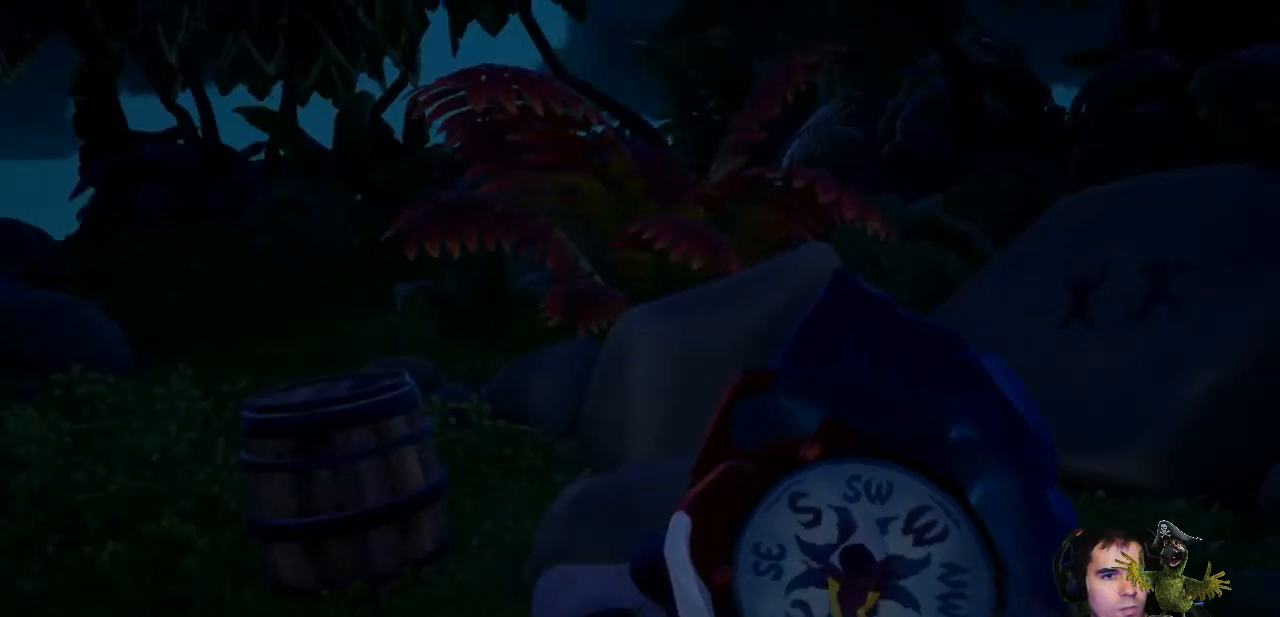
{"dt_ms": 500, "buttons": [], "left_stick": "down-left", "right_stick": "center", "events": [[67, "right_stick", "right"], [233, "left_stick", "left"], [300, "left_stick", "down-left"], [300, "right_stick", "down-right"], [500, "right_stick", "center"]]}
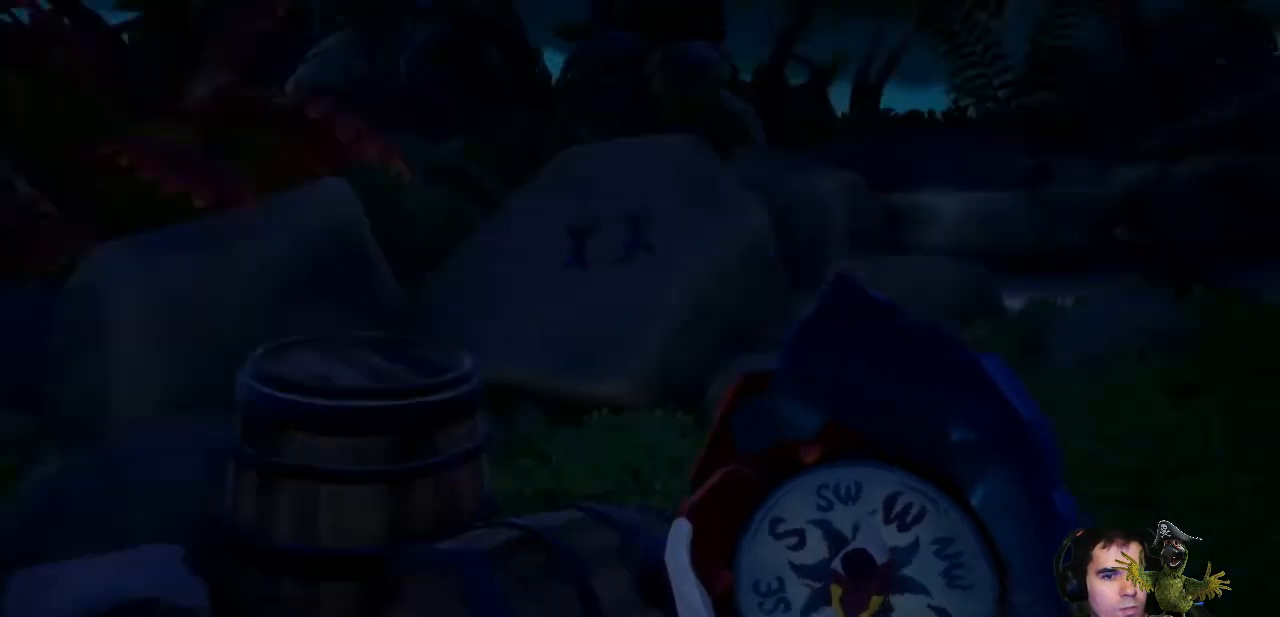
{"dt_ms": 500, "buttons": [], "left_stick": "center", "right_stick": "up-right", "events": [[33, "left_stick", "center"], [233, "right_stick", "up-right"]]}
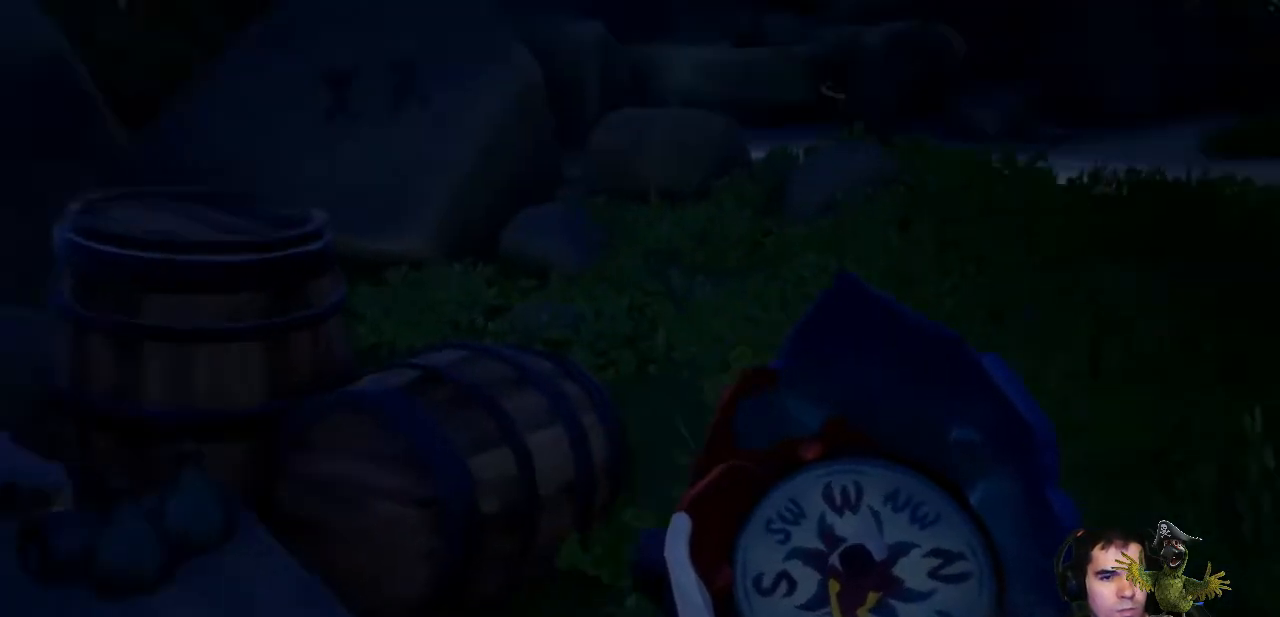
{"dt_ms": 1000, "buttons": [], "left_stick": "up", "right_stick": "center"}
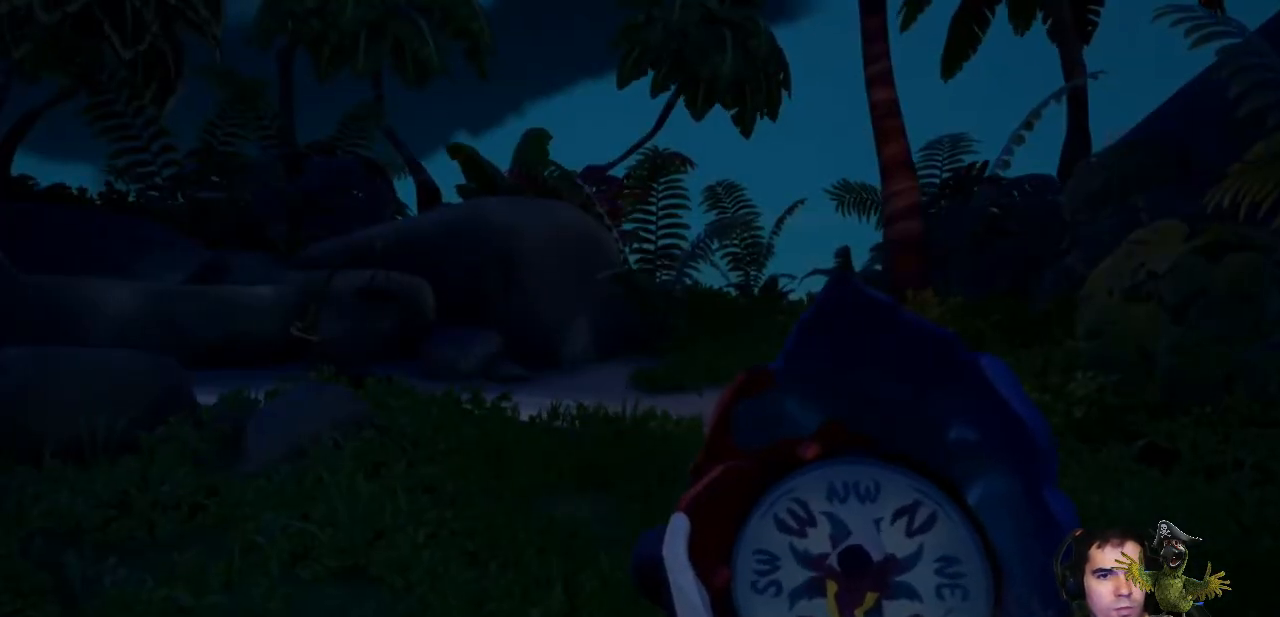
{"dt_ms": 500, "buttons": [], "left_stick": "up", "right_stick": "center"}
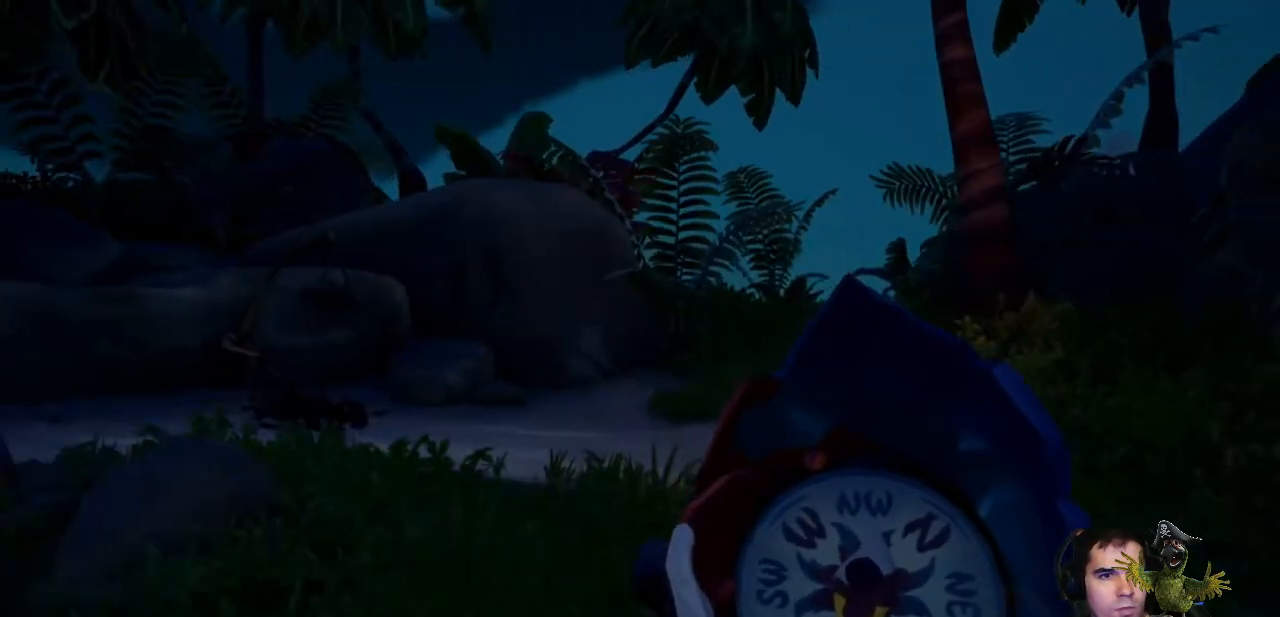
{"dt_ms": 500, "buttons": [], "left_stick": "up", "right_stick": "center"}
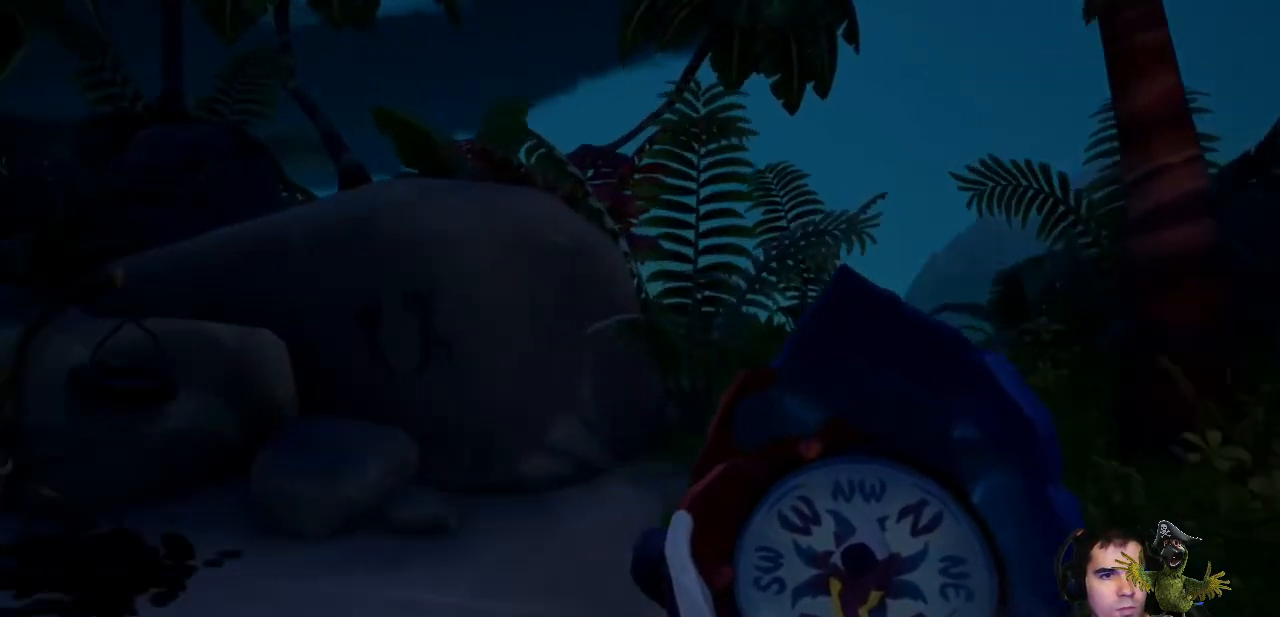
{"dt_ms": 500, "buttons": [], "left_stick": "center", "right_stick": "center", "events": [[33, "left_stick", "up-left"], [67, "right_stick", "left"], [233, "left_stick", "center"], [267, "right_stick", "center"]]}
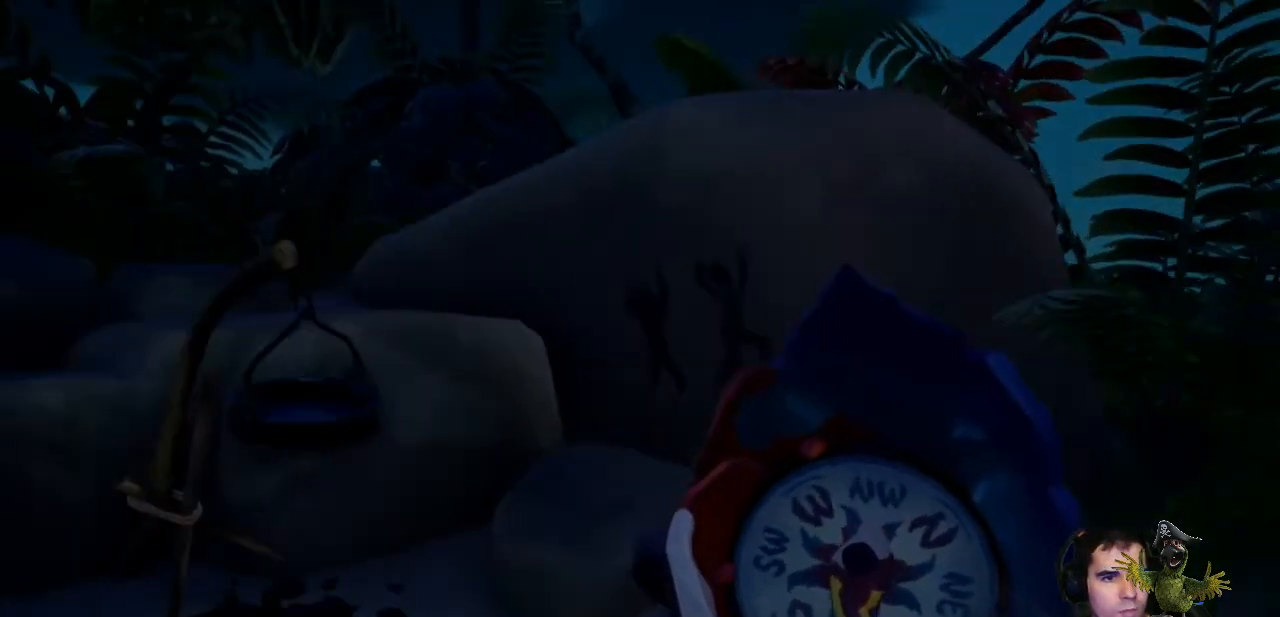
{"dt_ms": 500, "buttons": [], "left_stick": "center", "right_stick": "center", "events": []}
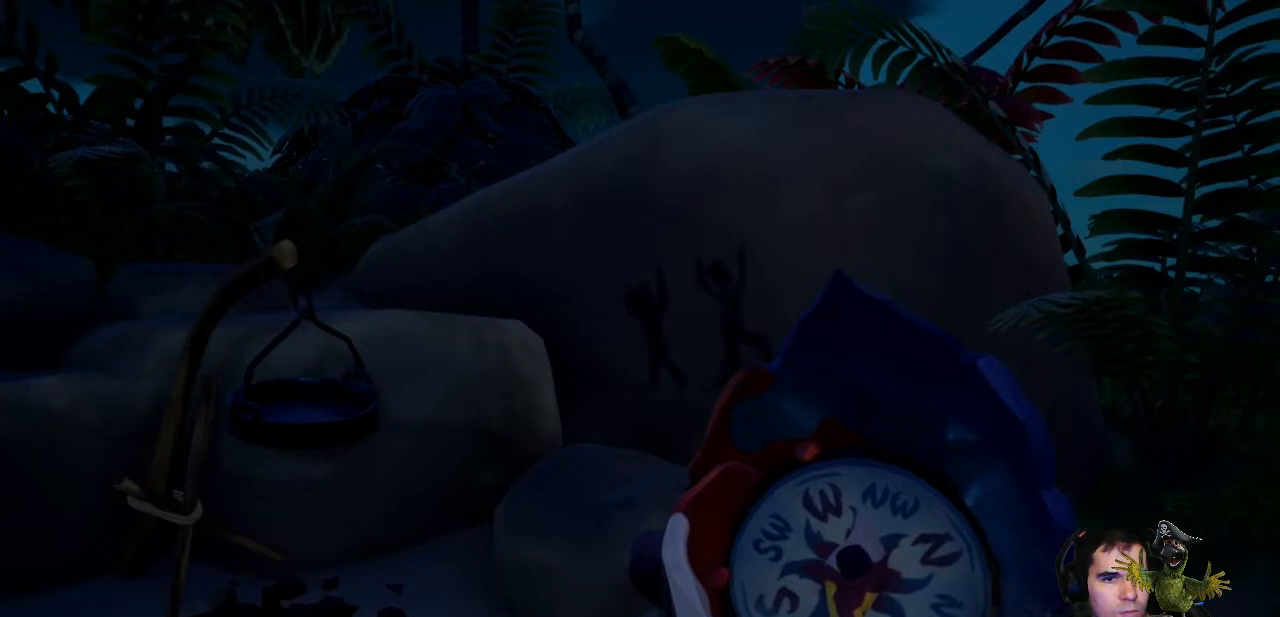
{"dt_ms": 500, "buttons": [], "left_stick": "center", "right_stick": "center", "events": []}
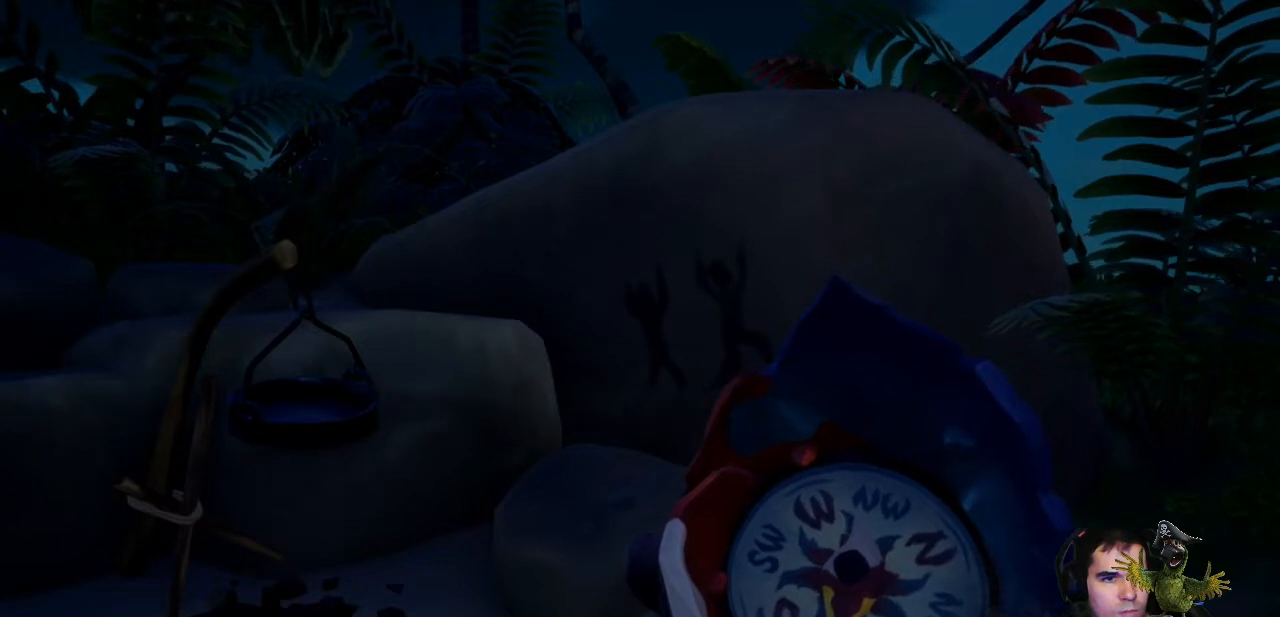
{"dt_ms": 500, "buttons": ["R1"], "left_stick": "center", "right_stick": "center", "events": [[500, "R1", "down"]]}
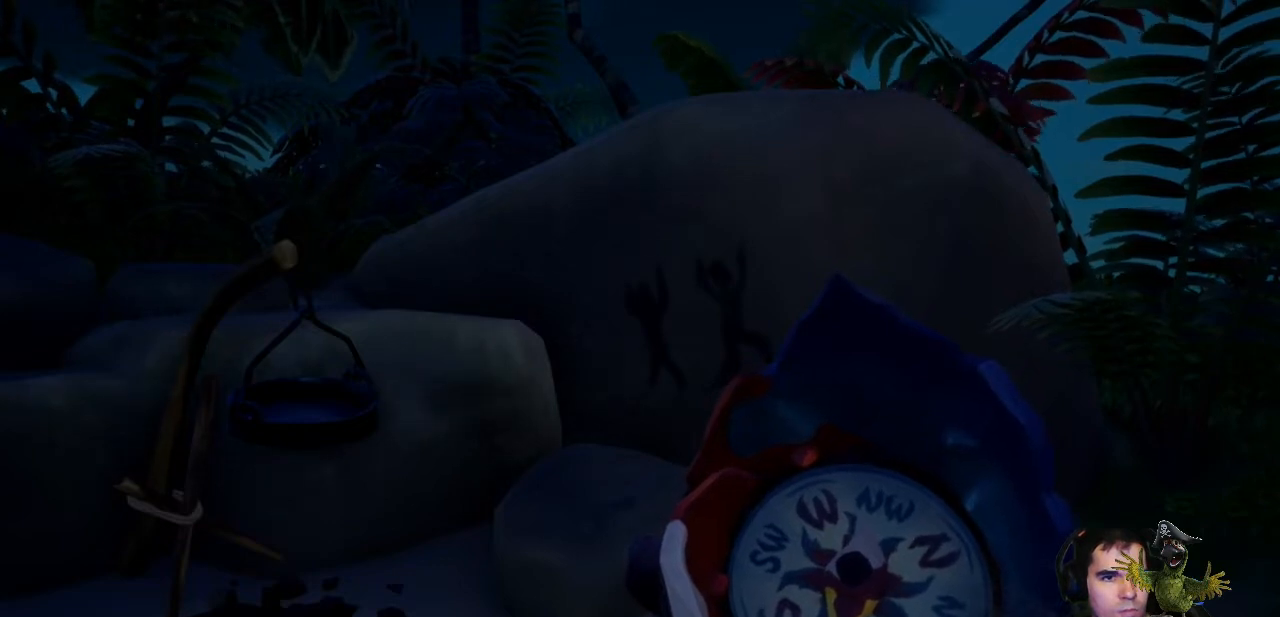
{"dt_ms": 500, "buttons": ["R1"], "left_stick": "center", "right_stick": "up", "events": [[233, "right_stick", "up"]]}
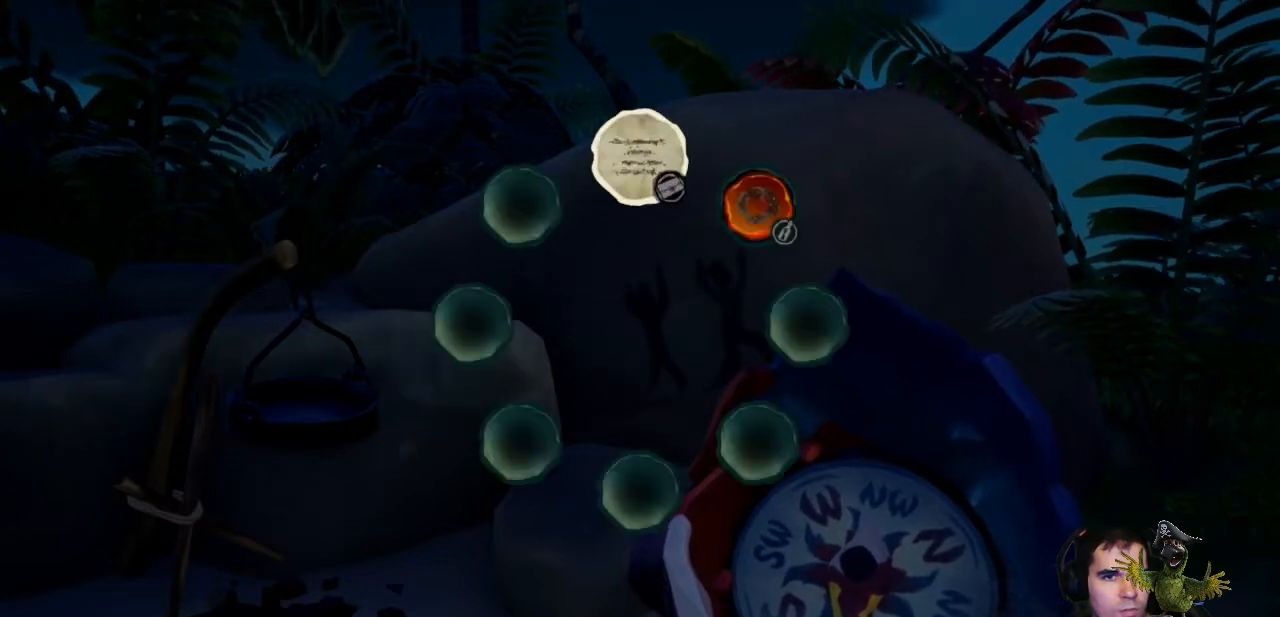
{"dt_ms": 1000, "buttons": ["R2"], "left_stick": "center", "right_stick": "center"}
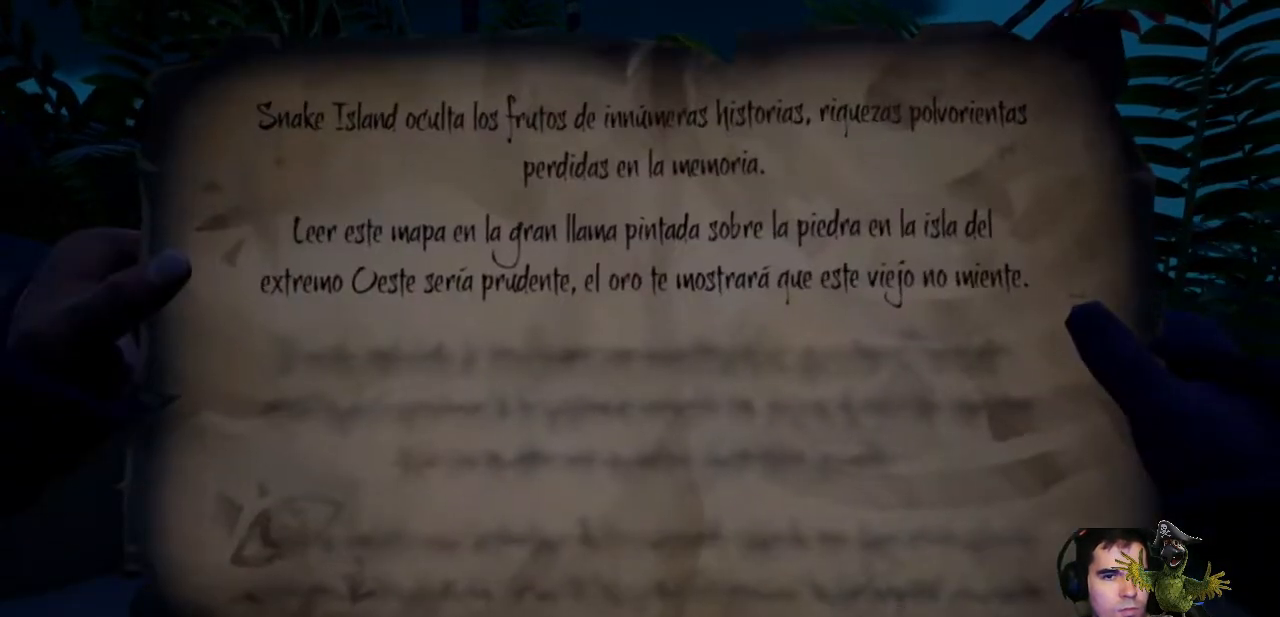
{"dt_ms": 500, "buttons": ["R2"], "left_stick": "center", "right_stick": "center", "events": []}
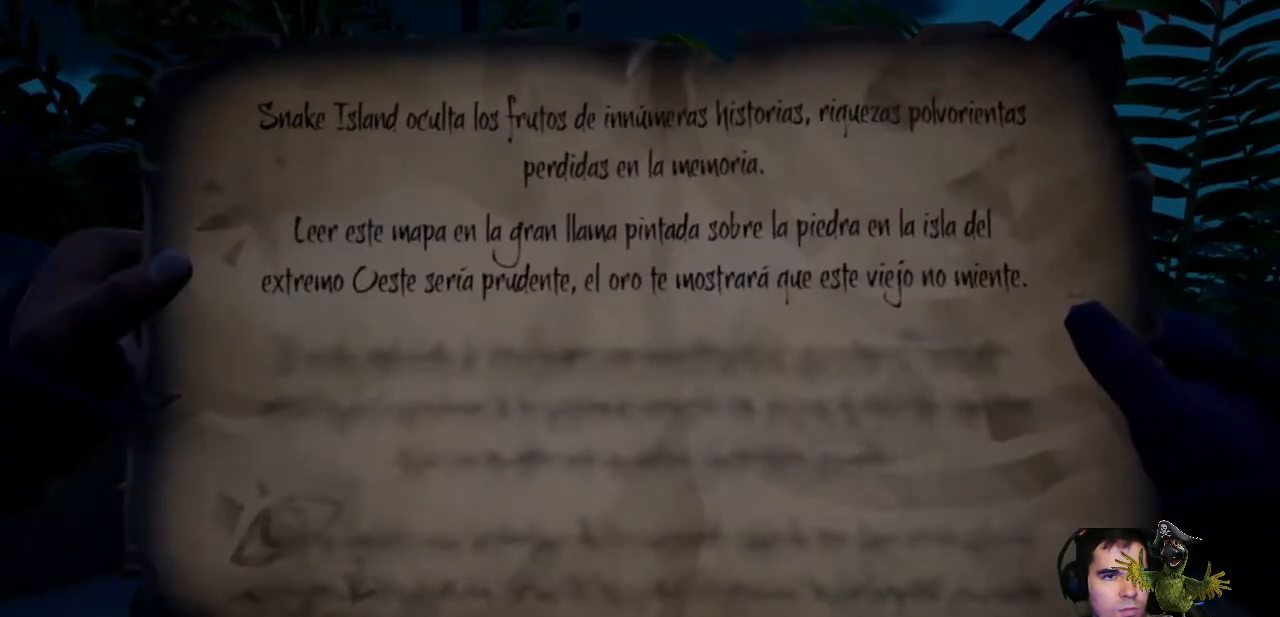
{"dt_ms": 500, "buttons": ["R2"], "left_stick": "center", "right_stick": "center", "events": []}
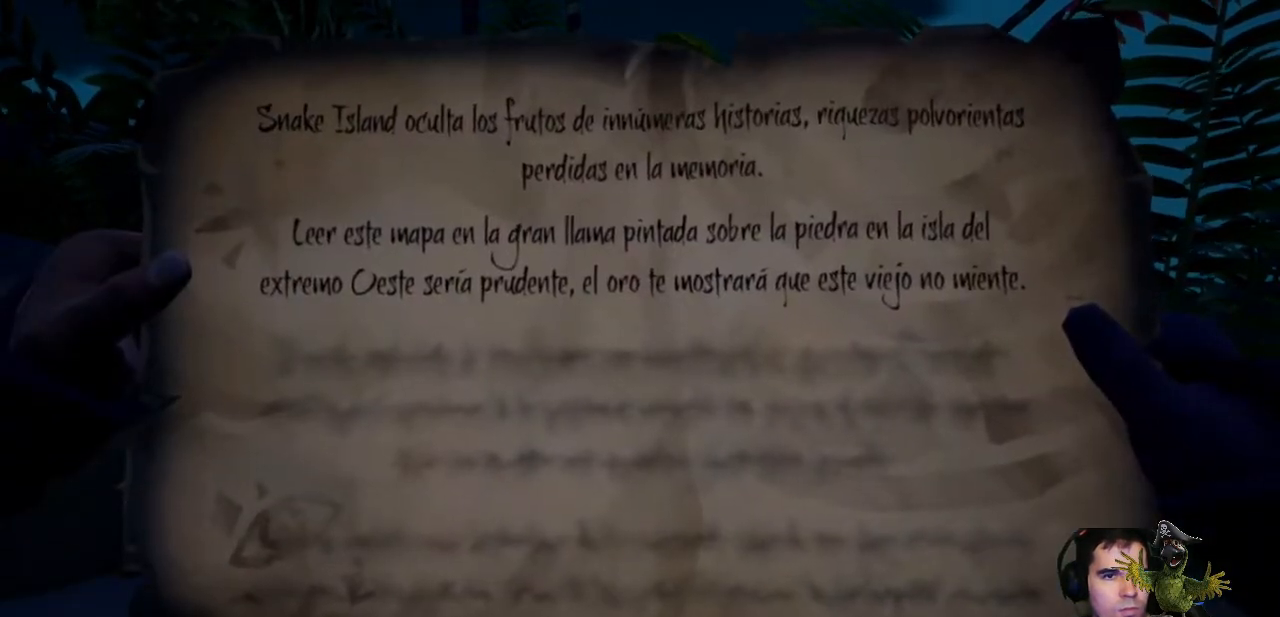
{"dt_ms": 500, "buttons": ["R2"], "left_stick": "center", "right_stick": "center", "events": []}
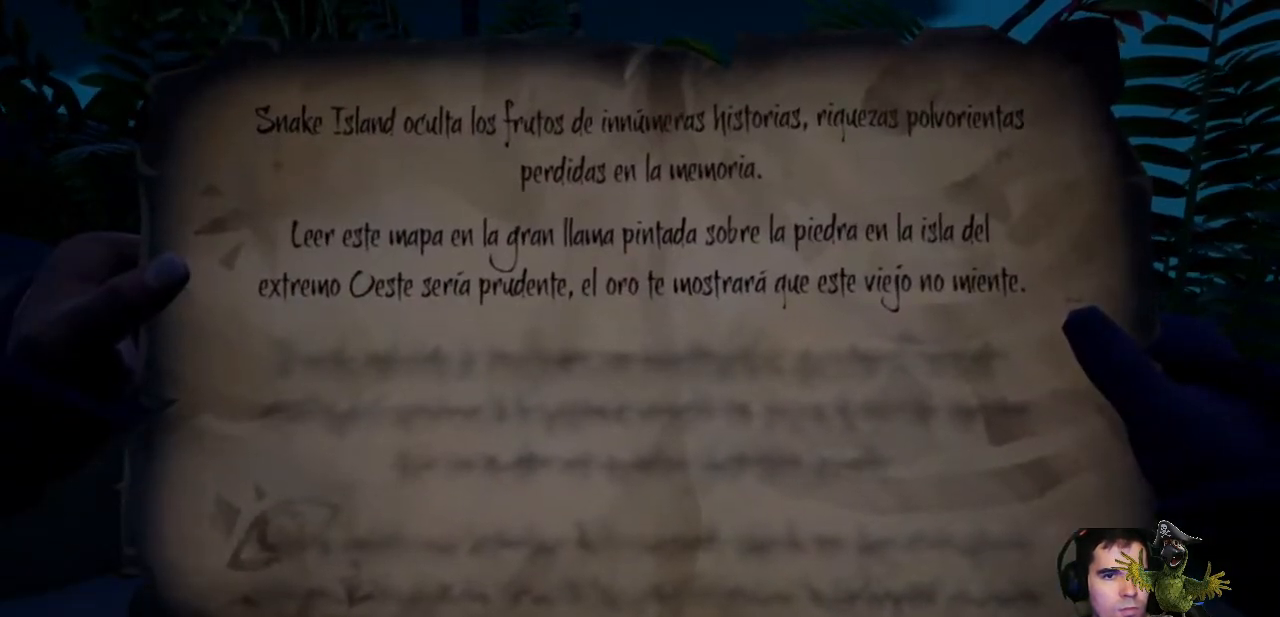
{"dt_ms": 500, "buttons": ["R2"], "left_stick": "center", "right_stick": "center", "events": []}
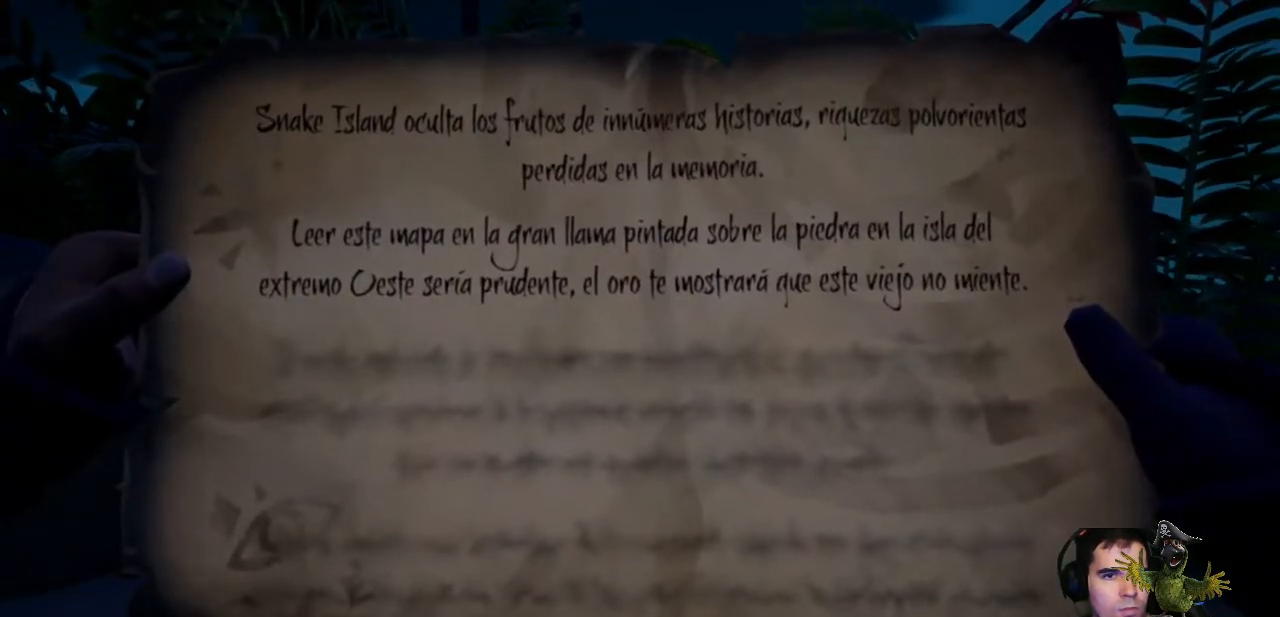
{"dt_ms": 500, "buttons": ["R2"], "left_stick": "center", "right_stick": "center", "events": []}